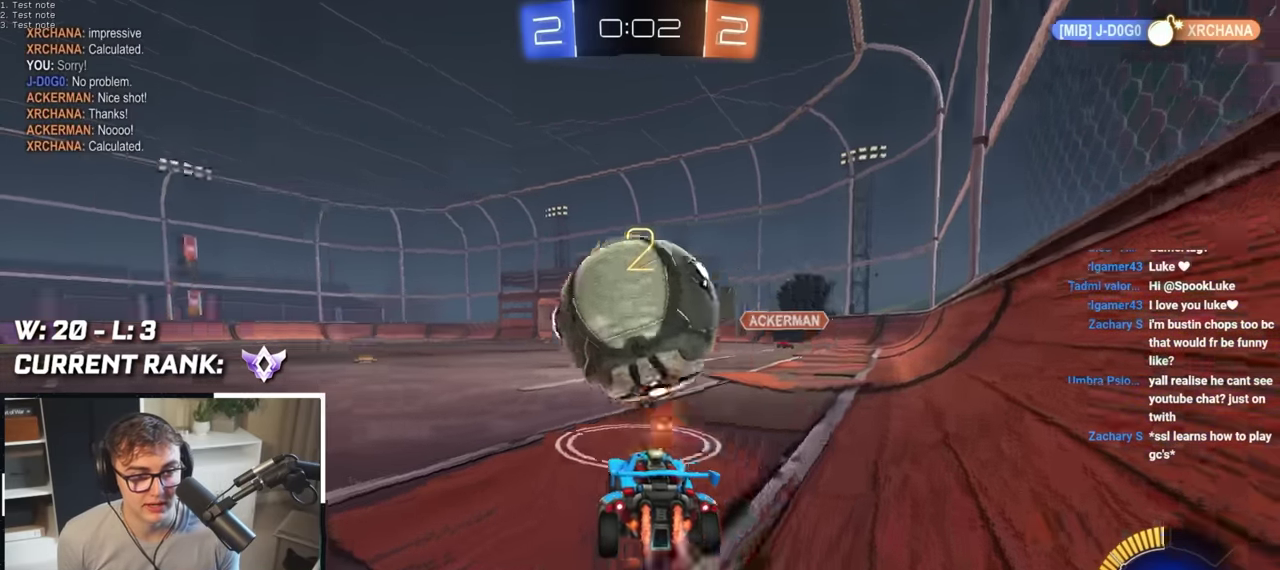
Gameplay with a controller (PlayStation layout); each line is a JSON object with the inputs held at the frame after it. "events" lists button and stick changes between this image and that frame as [ms after this image, input, new state], when the widget could be followed in between.
{"buttons": ["L2"], "left_stick": "up", "right_stick": "center", "events": [[16, "left_stick", "up"]]}
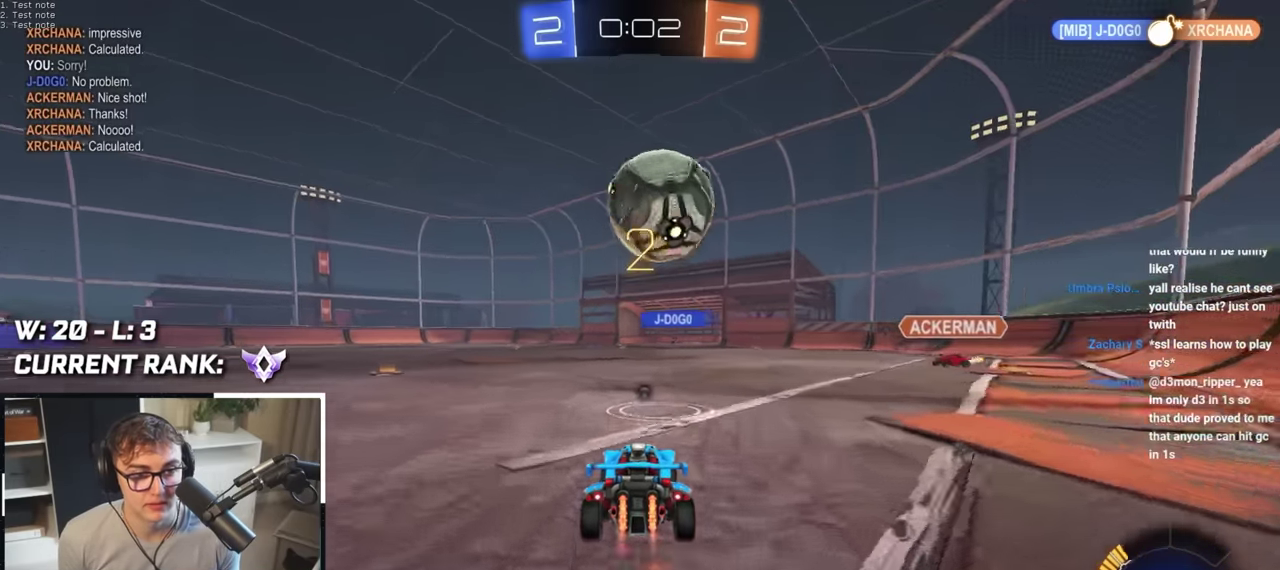
{"buttons": ["CROSS", "L2", "R1"], "left_stick": "up", "right_stick": "center", "events": [[466, "CROSS", "down"], [483, "R1", "down"]]}
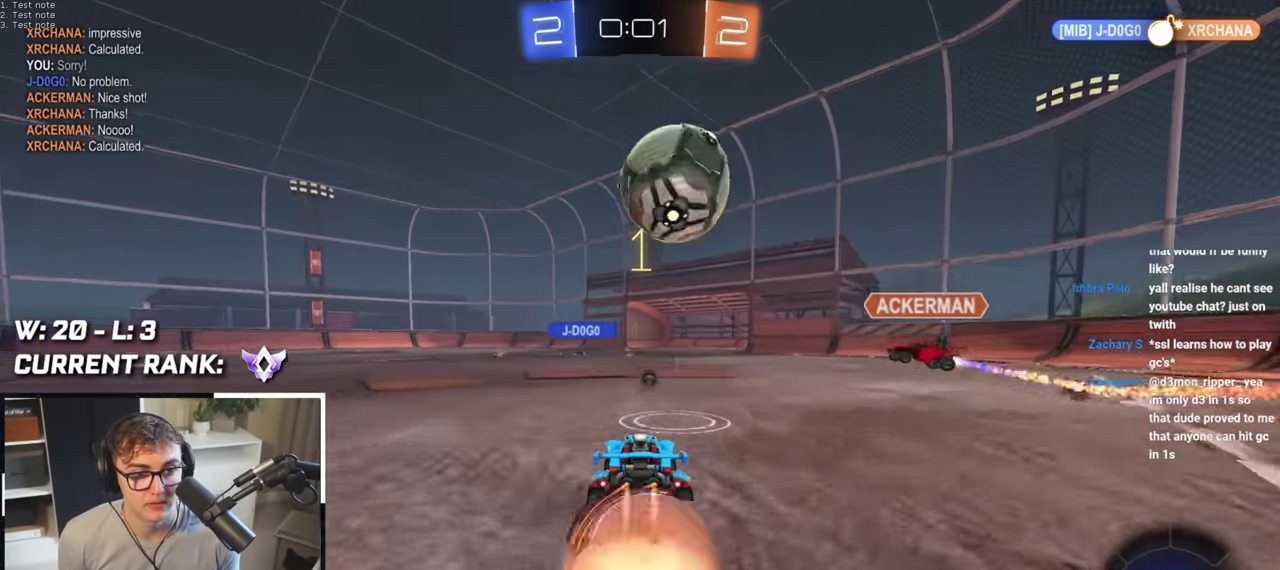
{"buttons": ["L2"], "left_stick": "down-left", "right_stick": "center", "events": [[50, "left_stick", "down"], [150, "R1", "up"], [150, "left_stick", "center"], [166, "CROSS", "up"], [216, "CROSS", "down"], [383, "CROSS", "up"], [466, "left_stick", "down-left"]]}
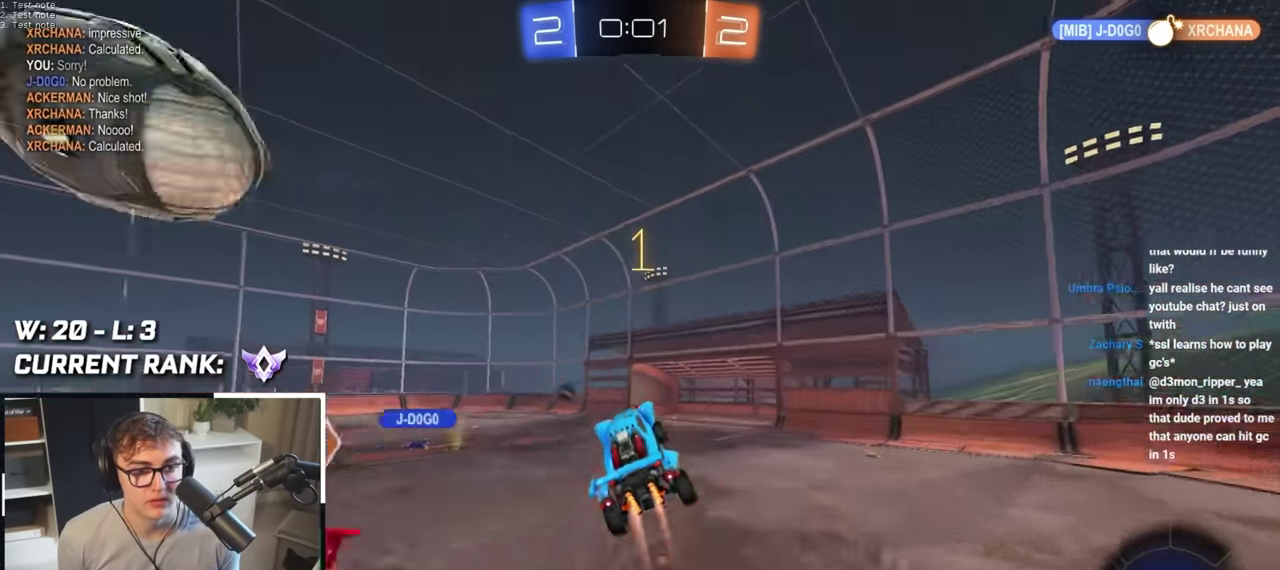
{"buttons": ["SQUARE", "L2"], "left_stick": "down-right", "right_stick": "center", "events": [[16, "L2", "up"], [50, "left_stick", "left"], [150, "SQUARE", "down"], [183, "TRIANGLE", "down"], [233, "left_stick", "down-left"], [350, "TRIANGLE", "up"], [366, "L2", "down"], [366, "left_stick", "down"], [466, "left_stick", "down-right"]]}
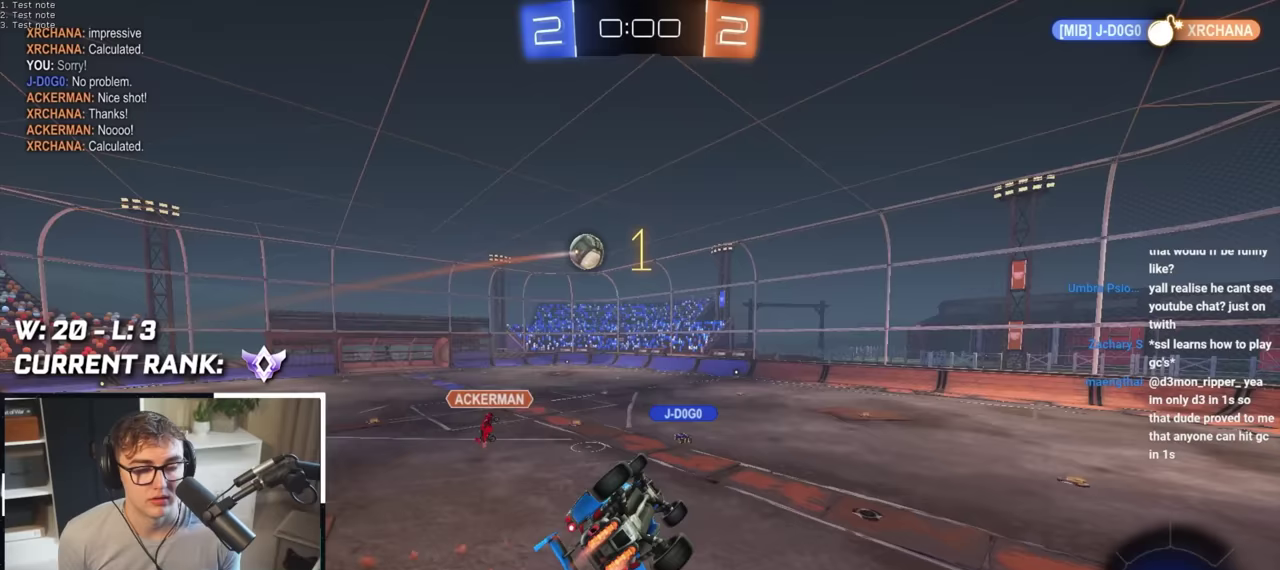
{"buttons": ["SQUARE", "L2"], "left_stick": "down-right", "right_stick": "center", "events": [[17, "left_stick", "center"], [183, "L2", "up"], [267, "L2", "down"], [433, "left_stick", "down"], [500, "left_stick", "down-right"]]}
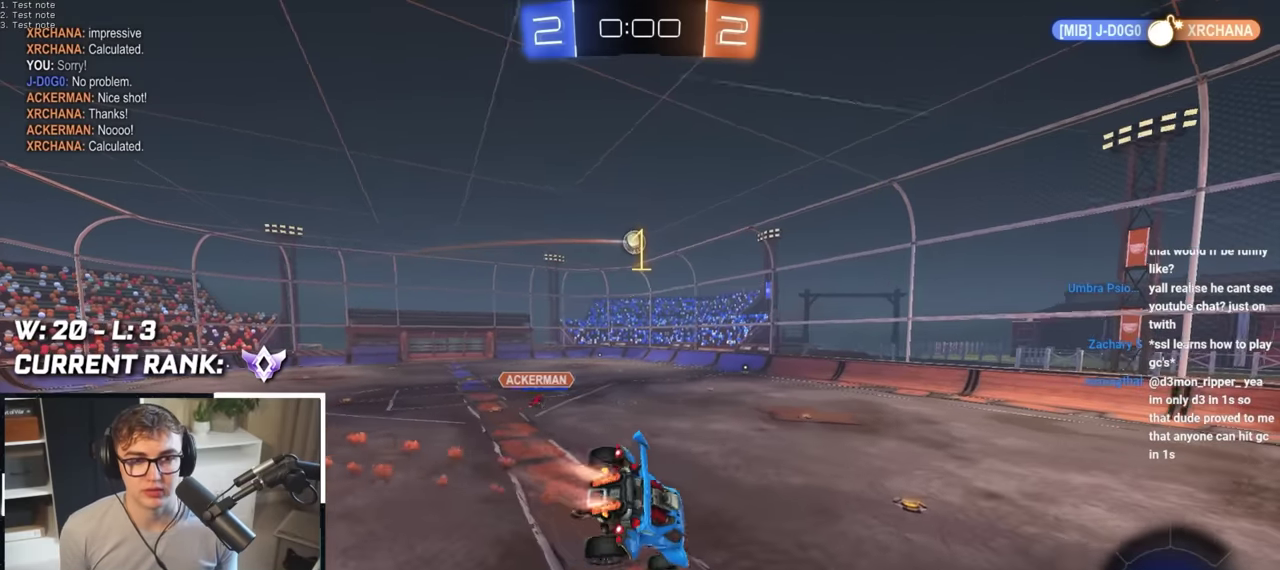
{"buttons": ["L2"], "left_stick": "center", "right_stick": "center", "events": [[50, "SQUARE", "up"], [50, "left_stick", "center"], [183, "left_stick", "down-right"], [283, "left_stick", "center"]]}
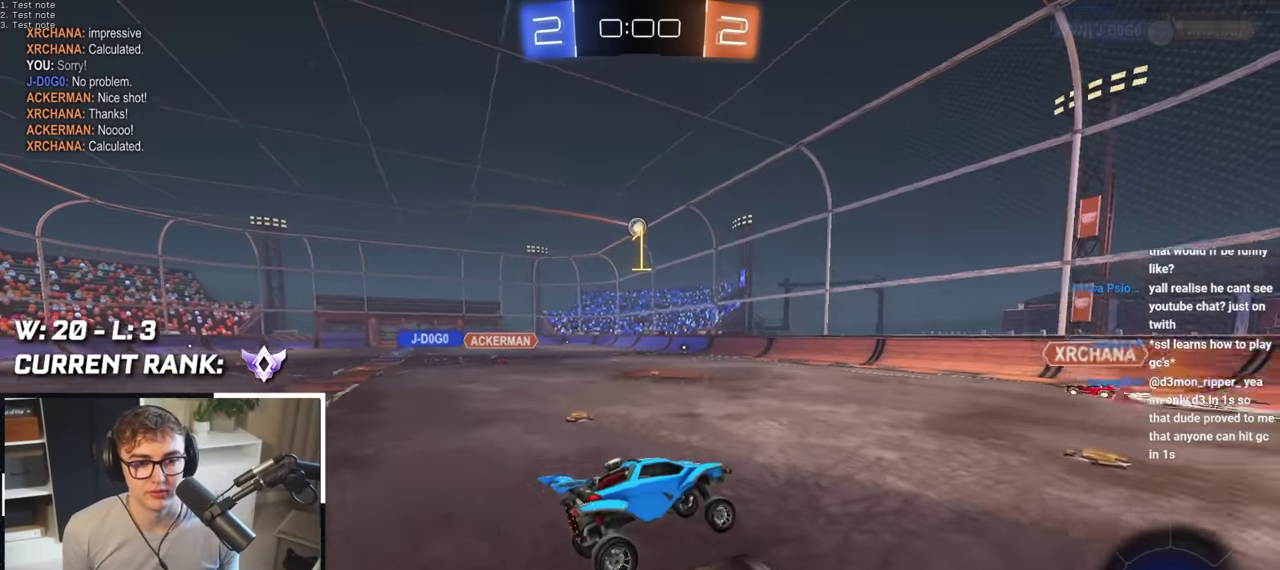
{"buttons": ["L2"], "left_stick": "up-left", "right_stick": "center", "events": [[167, "left_stick", "up"], [250, "left_stick", "up-left"]]}